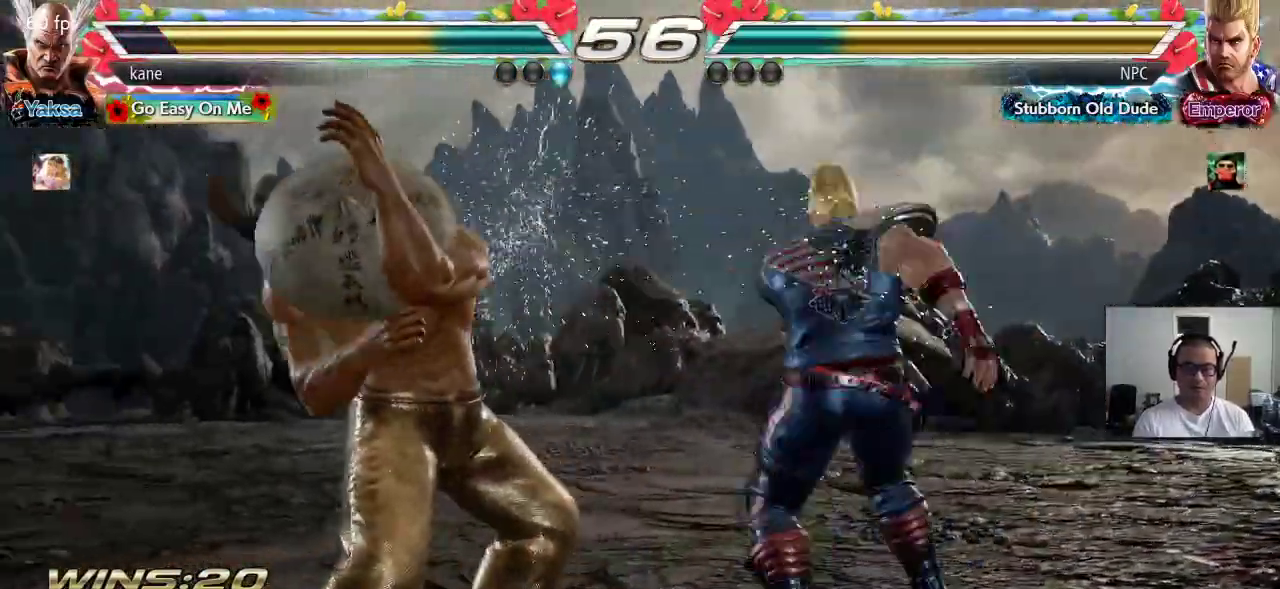
Gameplay with a controller (arcade stick); each line is a JSON object with the inputs held at the frame after it (dt_ms = milliseconds from this image to that frame). "events" lists button and stick changes between this image and that frame as [ms after this image, input, new state], when the widget could be followed in between. Not read: L3 R3.
{"dt_ms": 1000, "buttons": [], "left_stick": "center"}
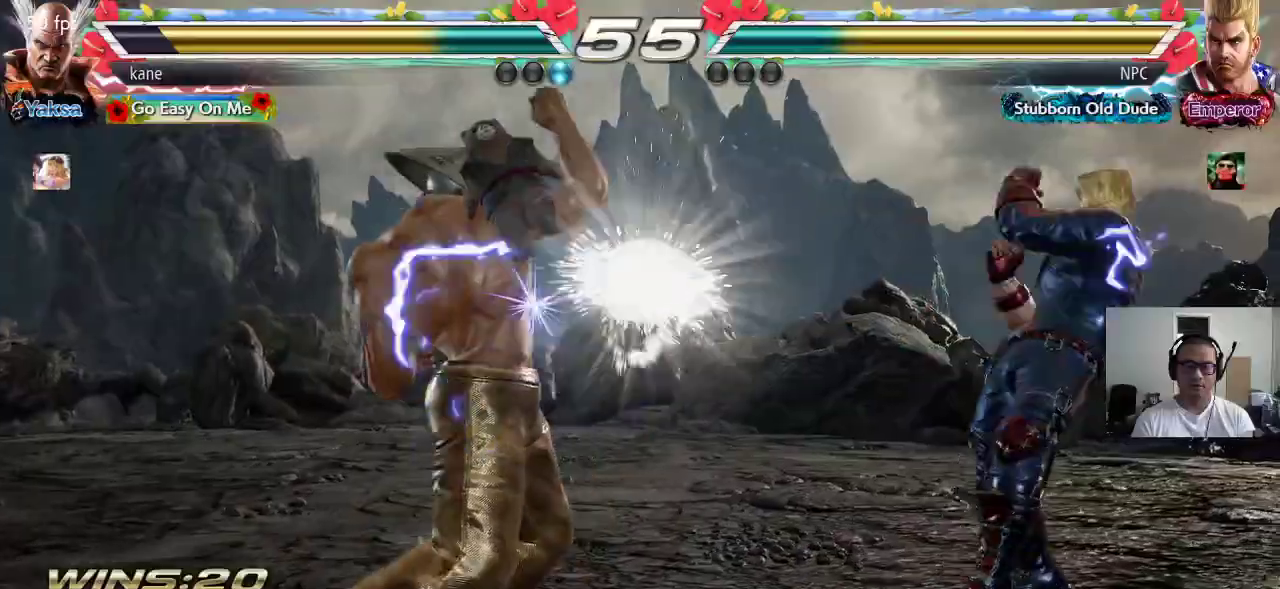
{"dt_ms": 500, "buttons": ["TRIANGLE"], "left_stick": "right"}
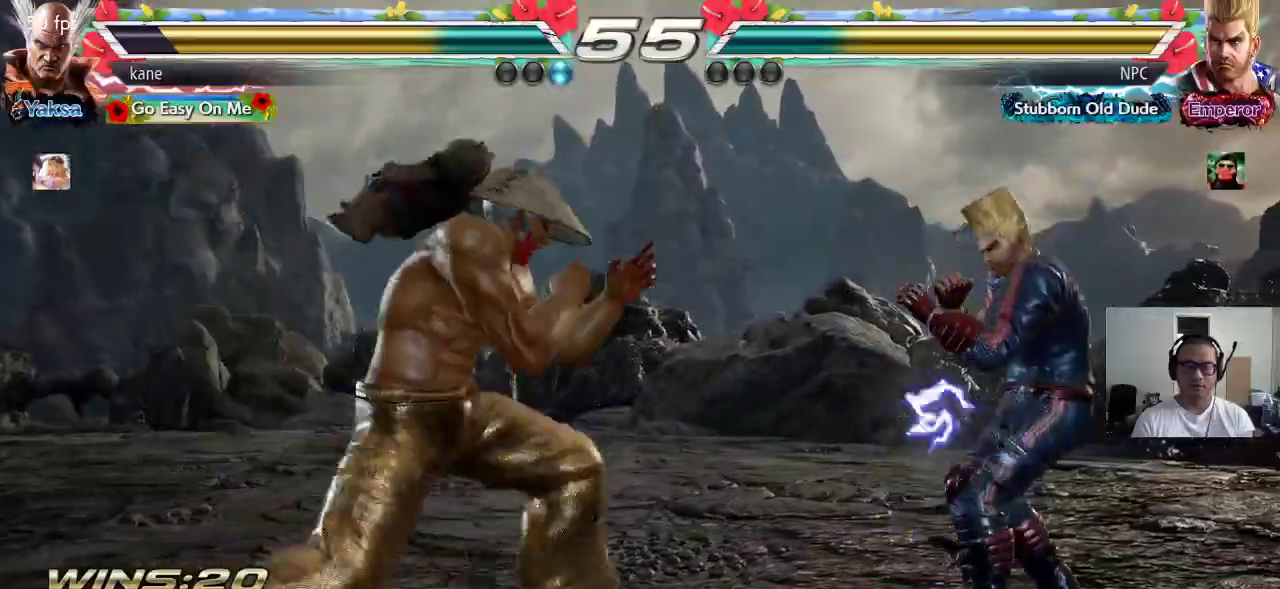
{"dt_ms": 500, "buttons": [], "left_stick": "center", "events": [[33, "CROSS", "down"], [83, "TRIANGLE", "up"], [150, "CROSS", "up"], [150, "TRIANGLE", "down"], [150, "left_stick", "center"], [267, "TRIANGLE", "up"]]}
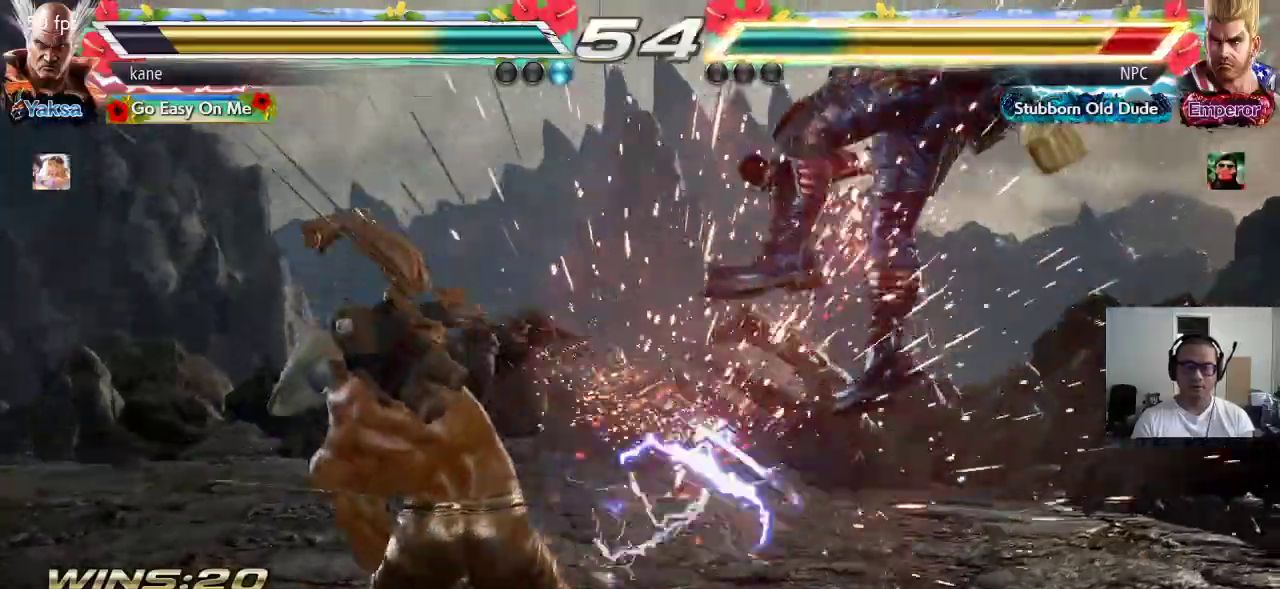
{"dt_ms": 500, "buttons": [], "left_stick": "down-right", "events": [[250, "left_stick", "right"], [383, "TRIANGLE", "down"], [383, "left_stick", "down-right"], [450, "TRIANGLE", "up"]]}
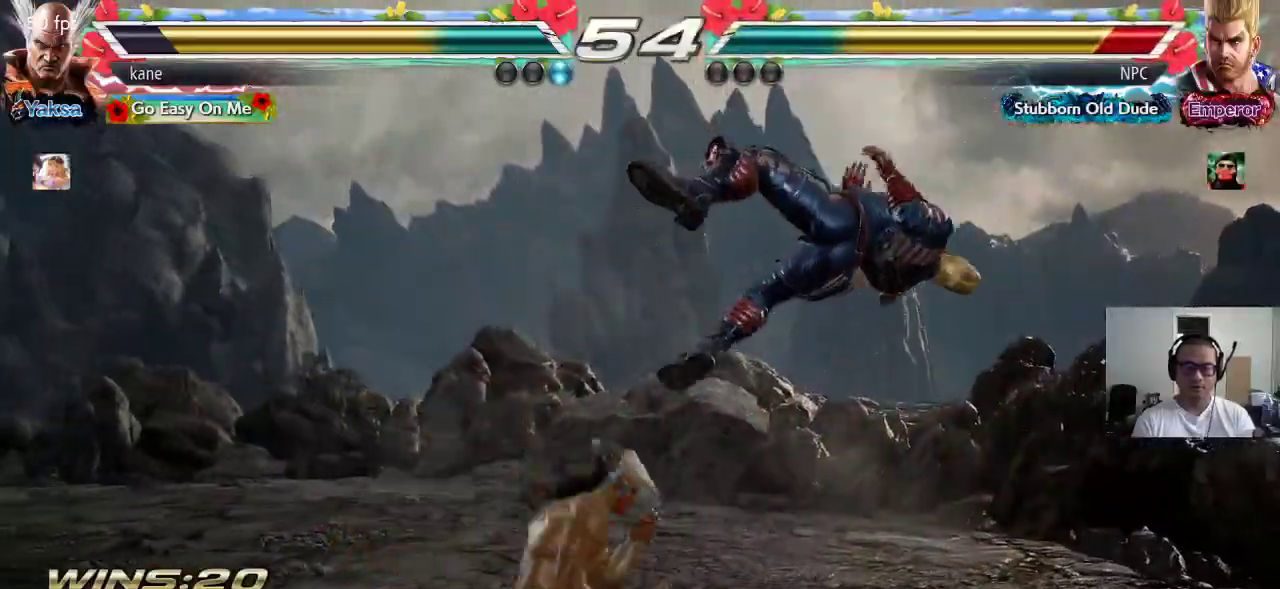
{"dt_ms": 1000, "buttons": [], "left_stick": "center"}
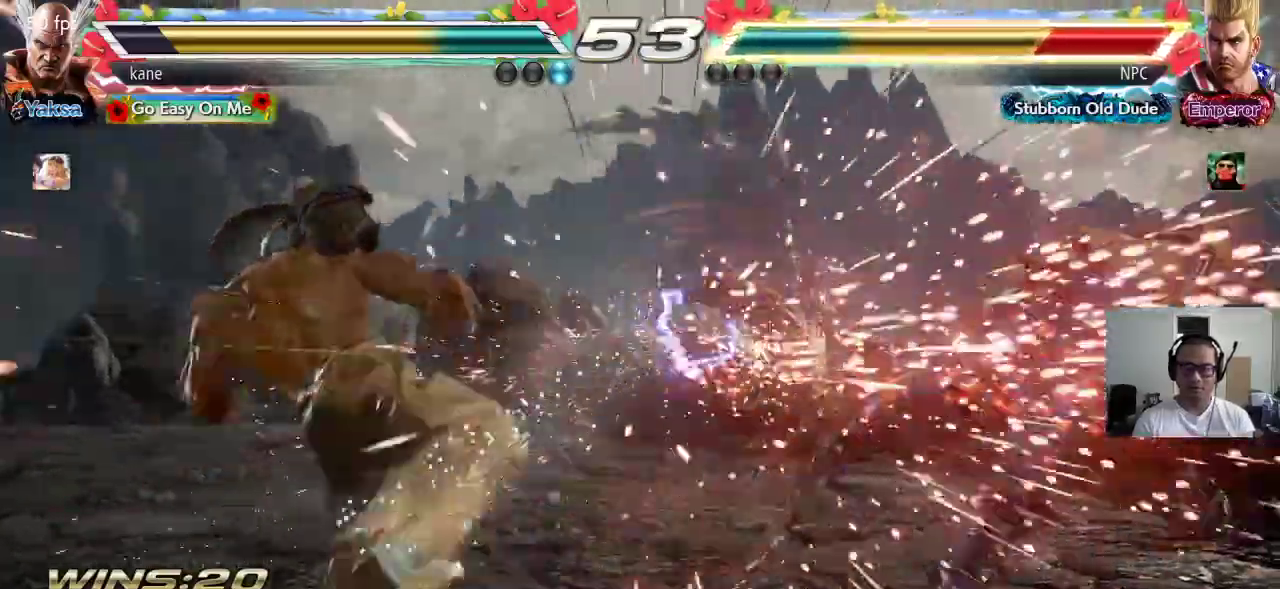
{"dt_ms": 1000, "buttons": [], "left_stick": "center"}
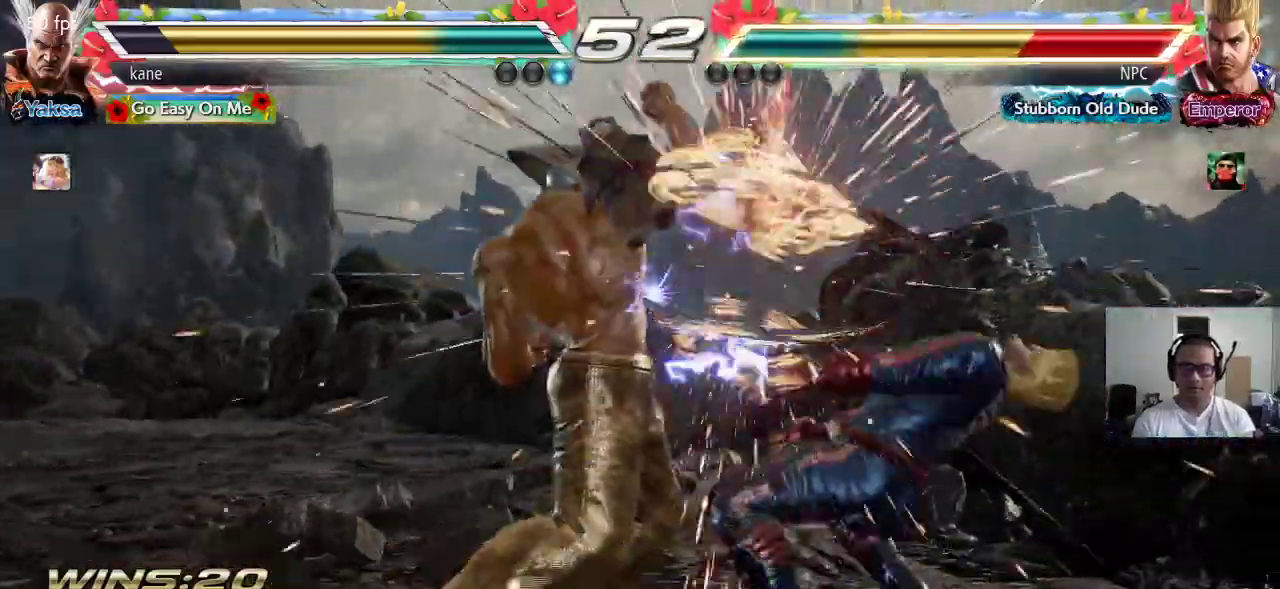
{"dt_ms": 500, "buttons": ["TRIANGLE"], "left_stick": "down-right"}
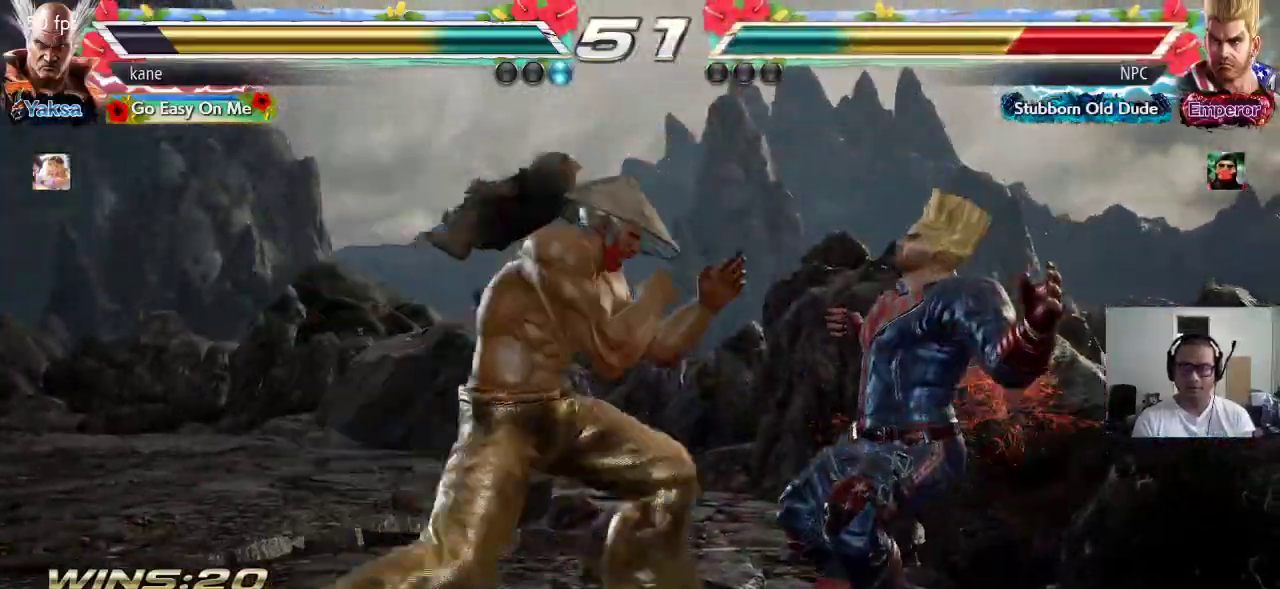
{"dt_ms": 500, "buttons": ["TRIANGLE"], "left_stick": "center"}
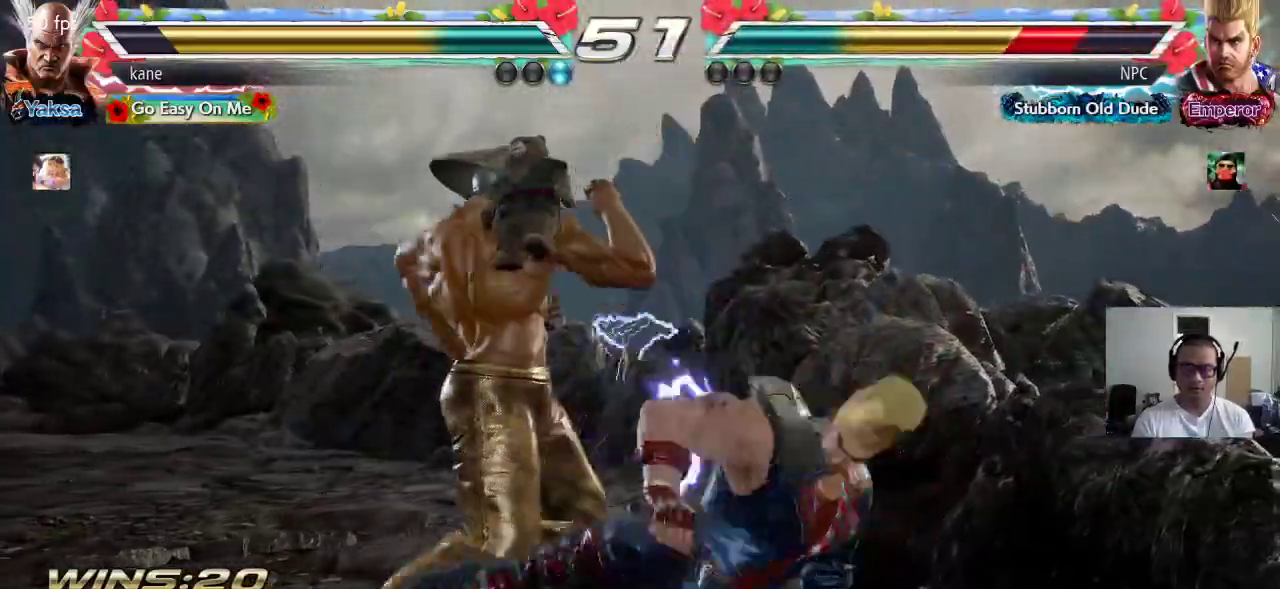
{"dt_ms": 500, "buttons": [], "left_stick": "center"}
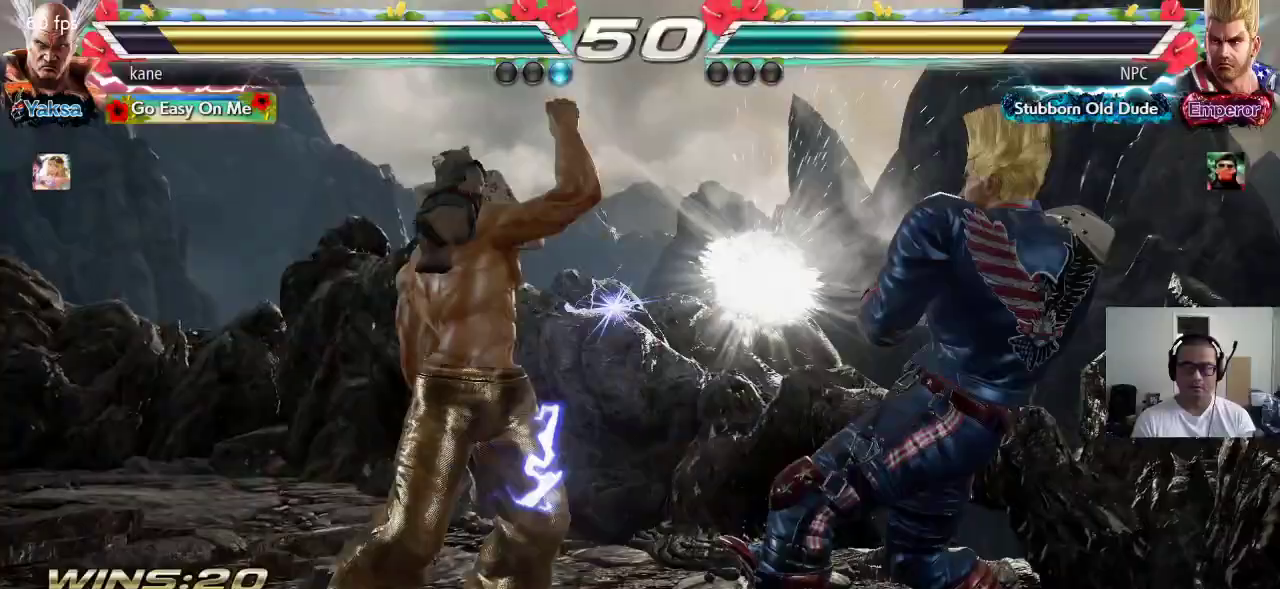
{"dt_ms": 500, "buttons": [], "left_stick": "left", "events": [[350, "left_stick", "left"], [400, "left_stick", "center"], [483, "left_stick", "left"]]}
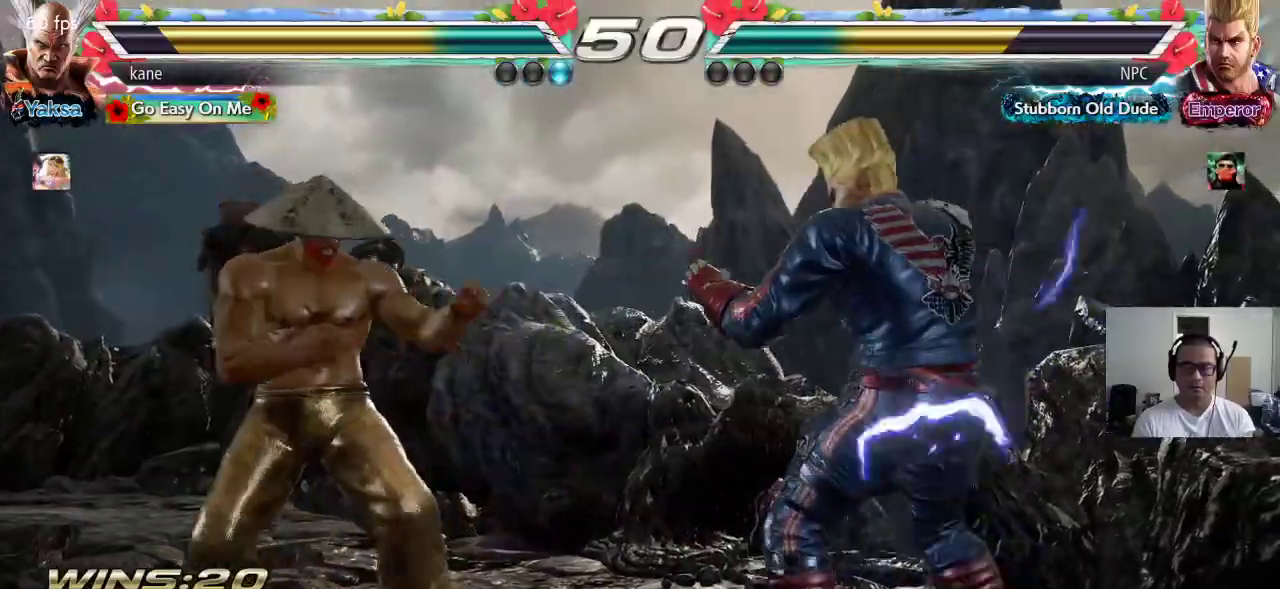
{"dt_ms": 500, "buttons": [], "left_stick": "right", "events": [[167, "left_stick", "center"], [217, "left_stick", "down"], [267, "left_stick", "center"], [483, "left_stick", "right"]]}
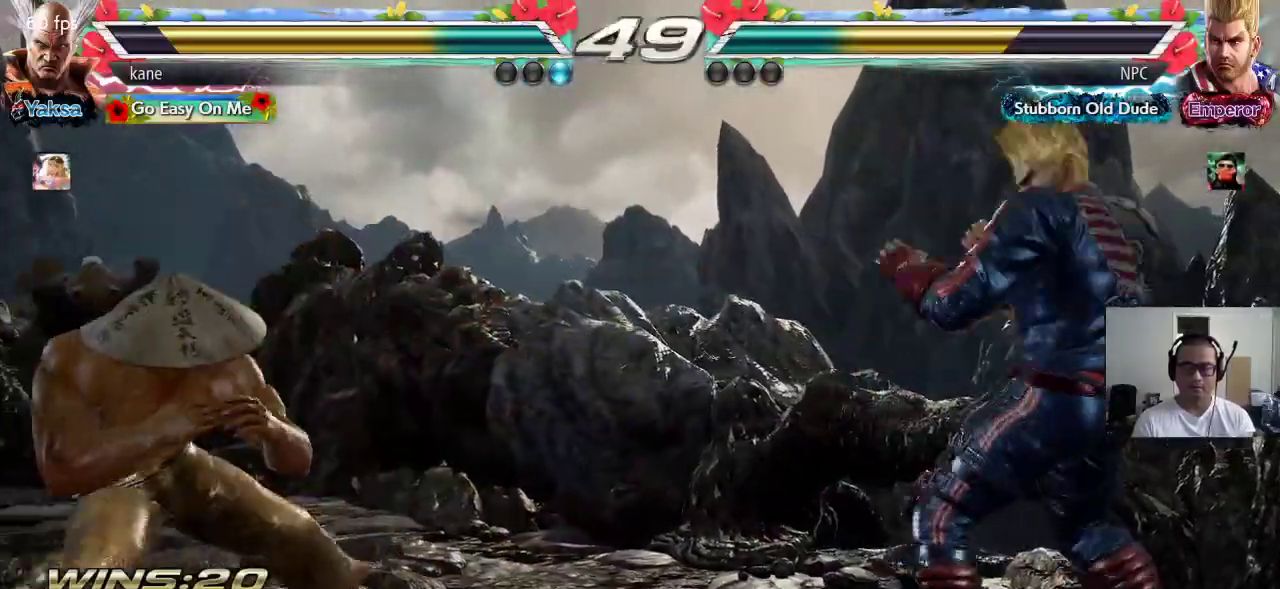
{"dt_ms": 500, "buttons": [], "left_stick": "left", "events": [[67, "left_stick", "center"], [117, "left_stick", "right"], [250, "left_stick", "center"], [317, "left_stick", "left"], [400, "left_stick", "center"], [467, "left_stick", "left"]]}